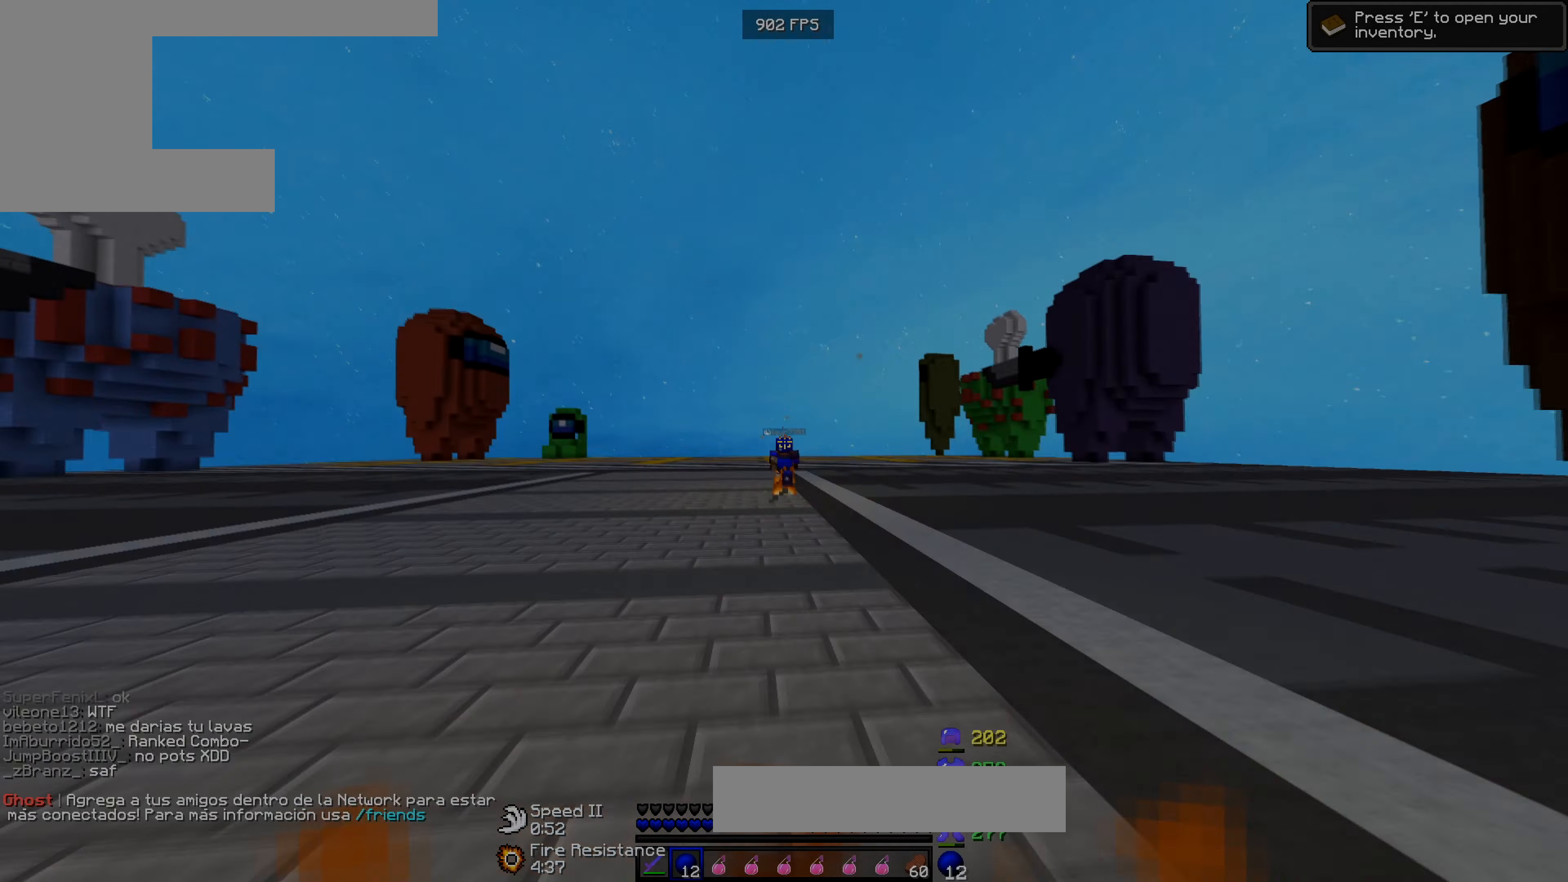
Gameplay with keyboard; each line is a JSON object with the keys held at the frame after it. "events" lists presses ("down") and releases ("up") of "a", "d", "s" and "w" between this image and that frame as [ms after this image, input, new state], when the widget could be followed in between. No other keys are recorded. Mouse input is not recorded.
{"keys": ["w"], "events": []}
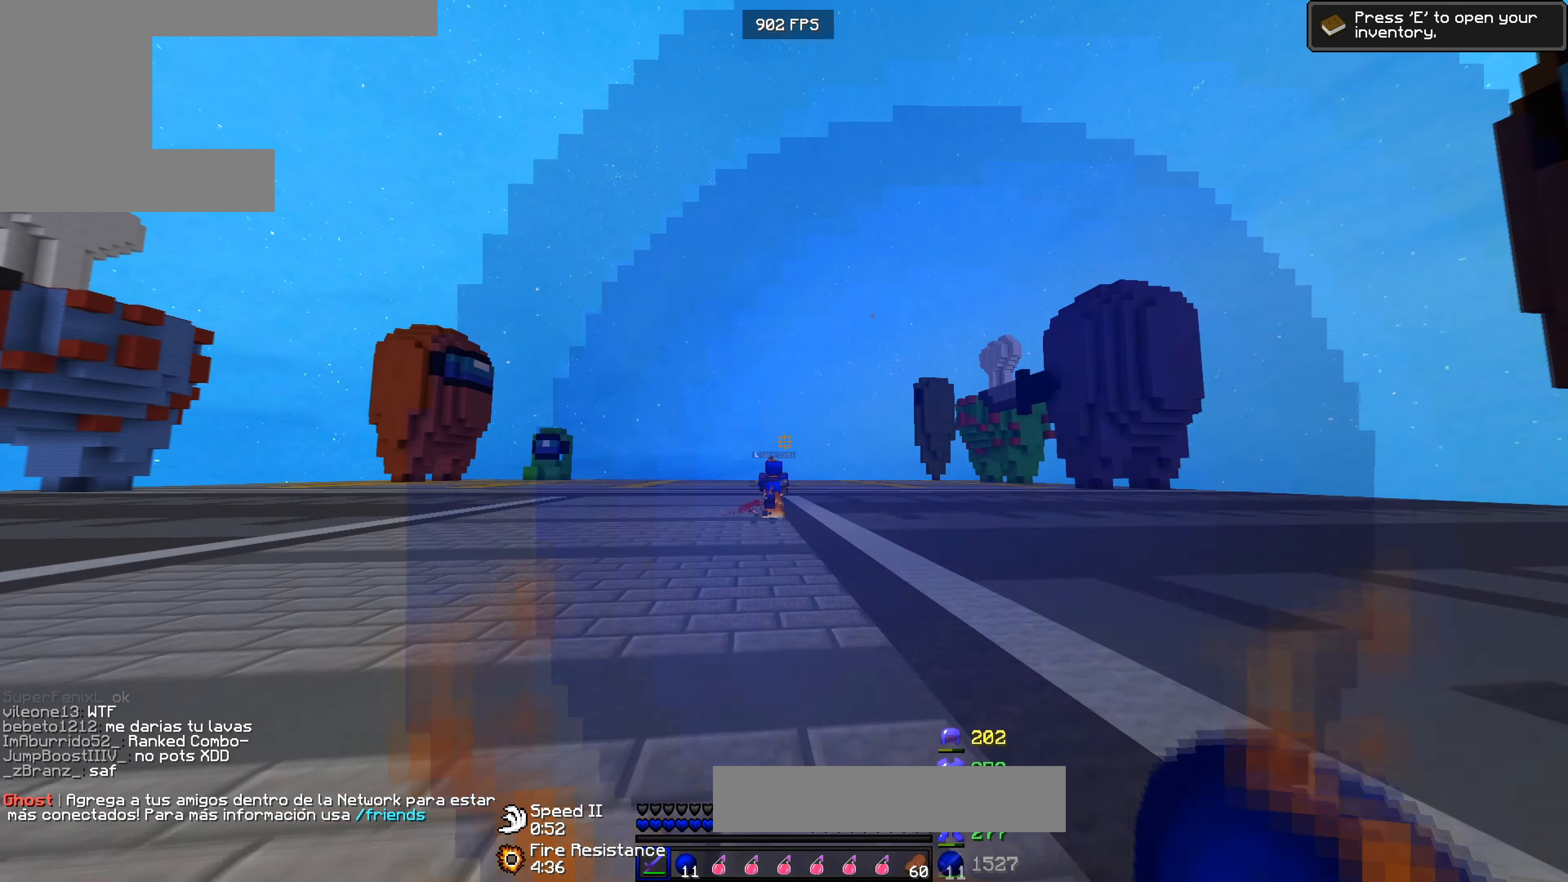
{"keys": ["w"], "events": []}
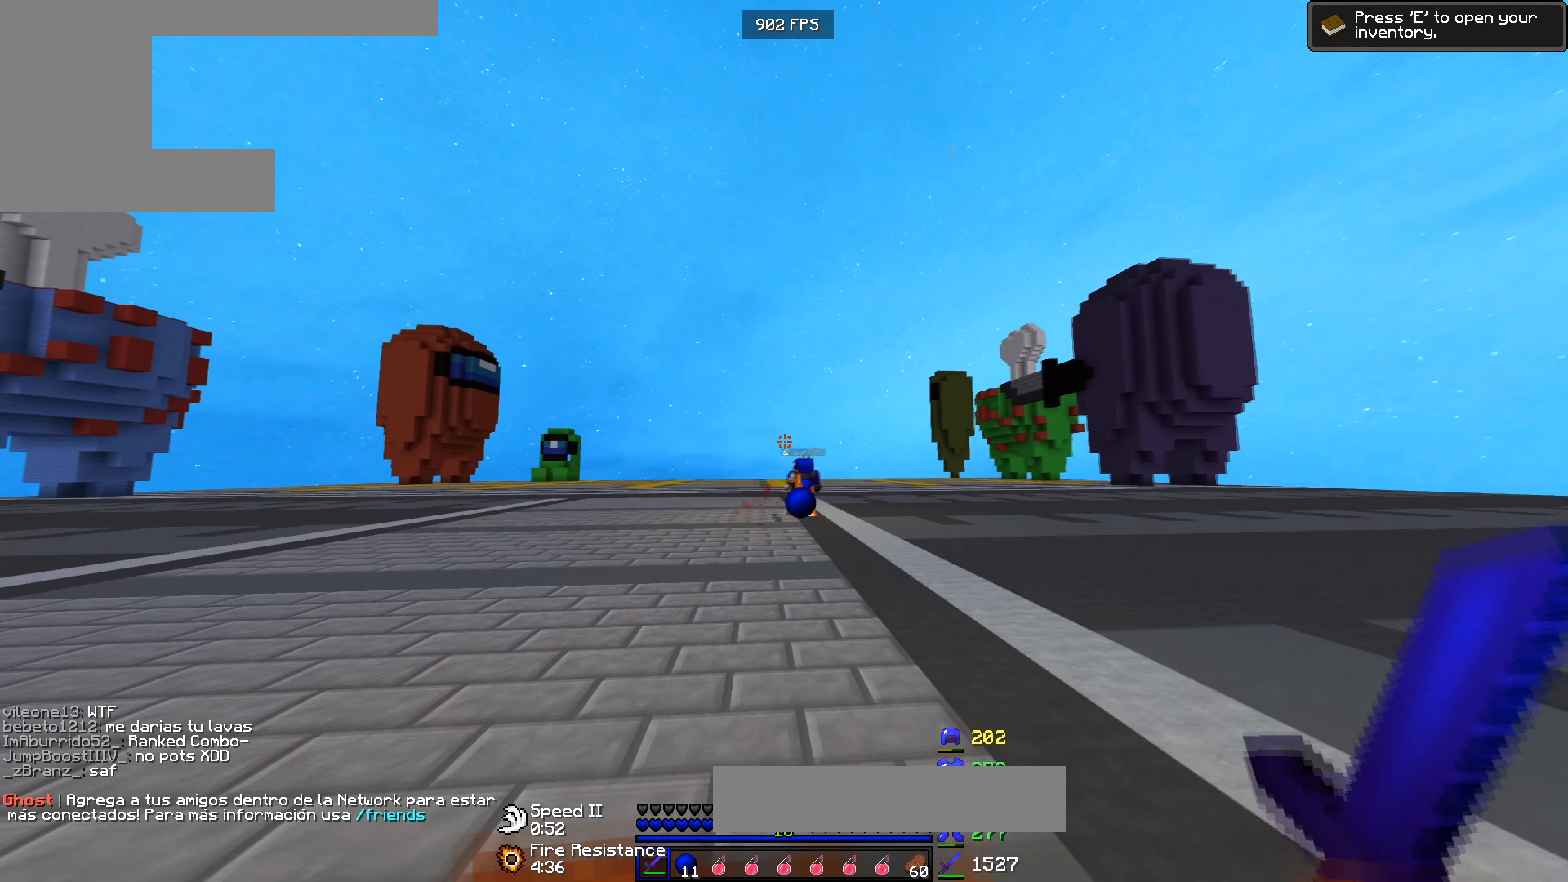
{"keys": ["w"], "events": []}
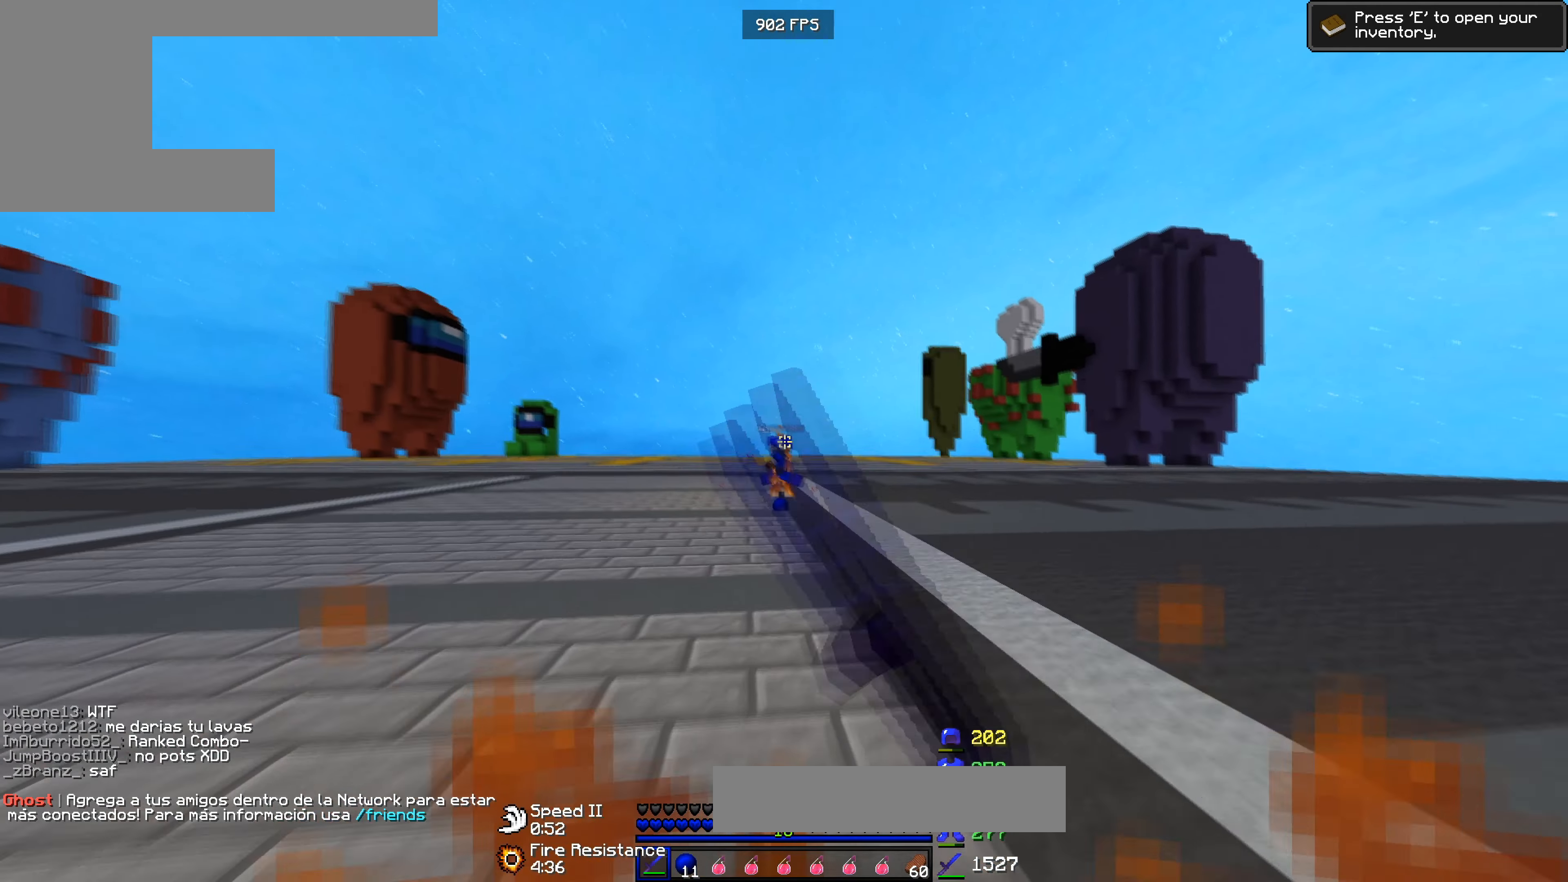
{"keys": ["a", "w"], "events": [[300, "a", "down"]]}
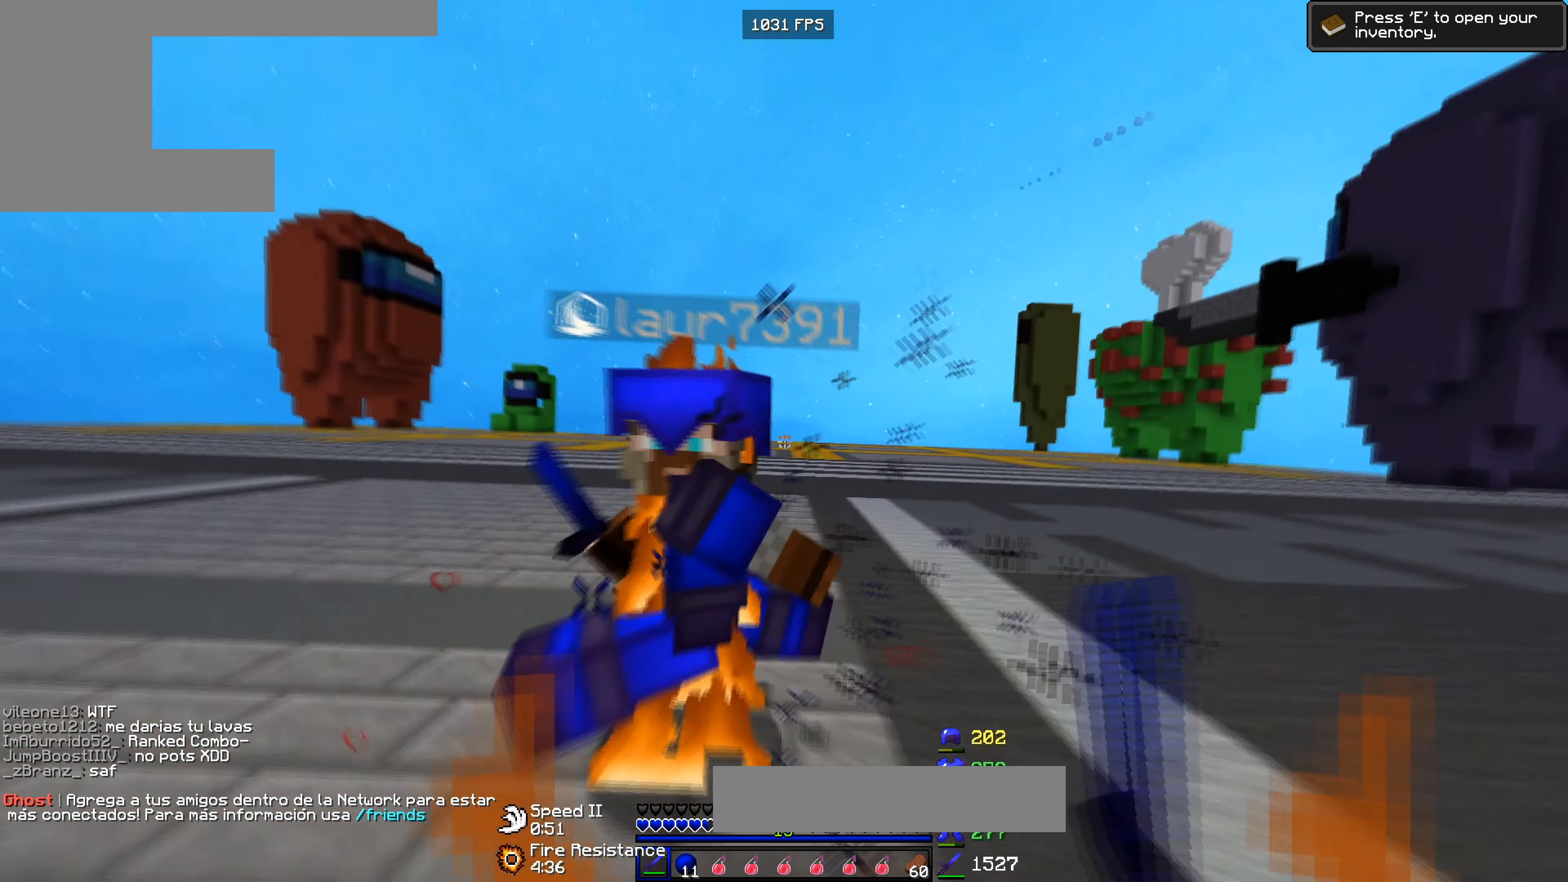
{"keys": ["a"], "events": [[300, "w", "up"]]}
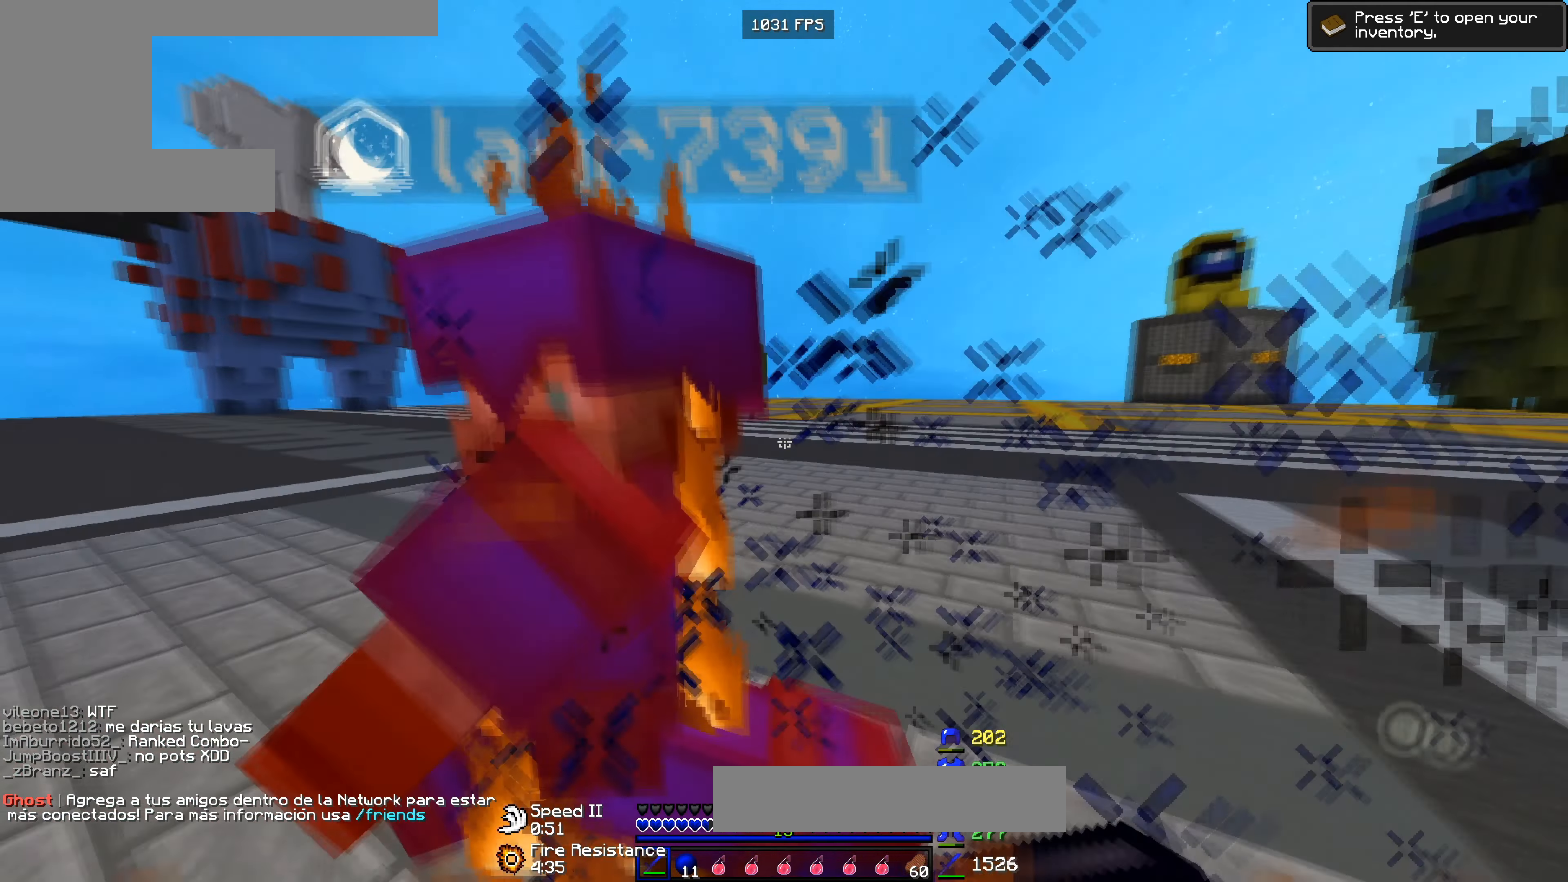
{"keys": ["w"], "events": [[500, "a", "up"], [500, "w", "down"]]}
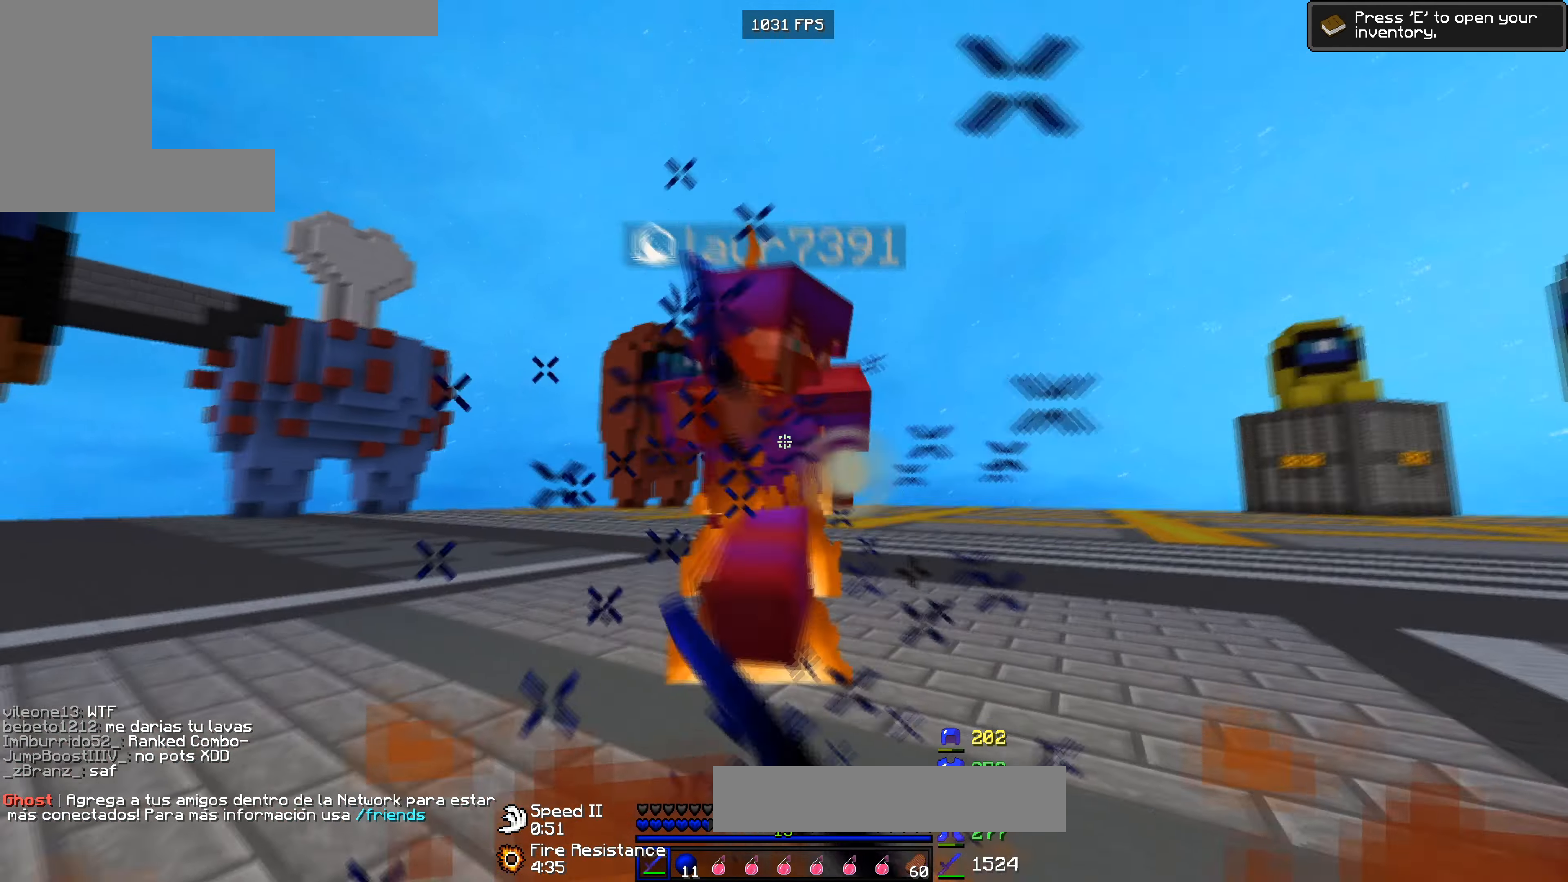
{"keys": ["d", "w"], "events": [[300, "w", "up"], [367, "d", "down"], [433, "w", "down"]]}
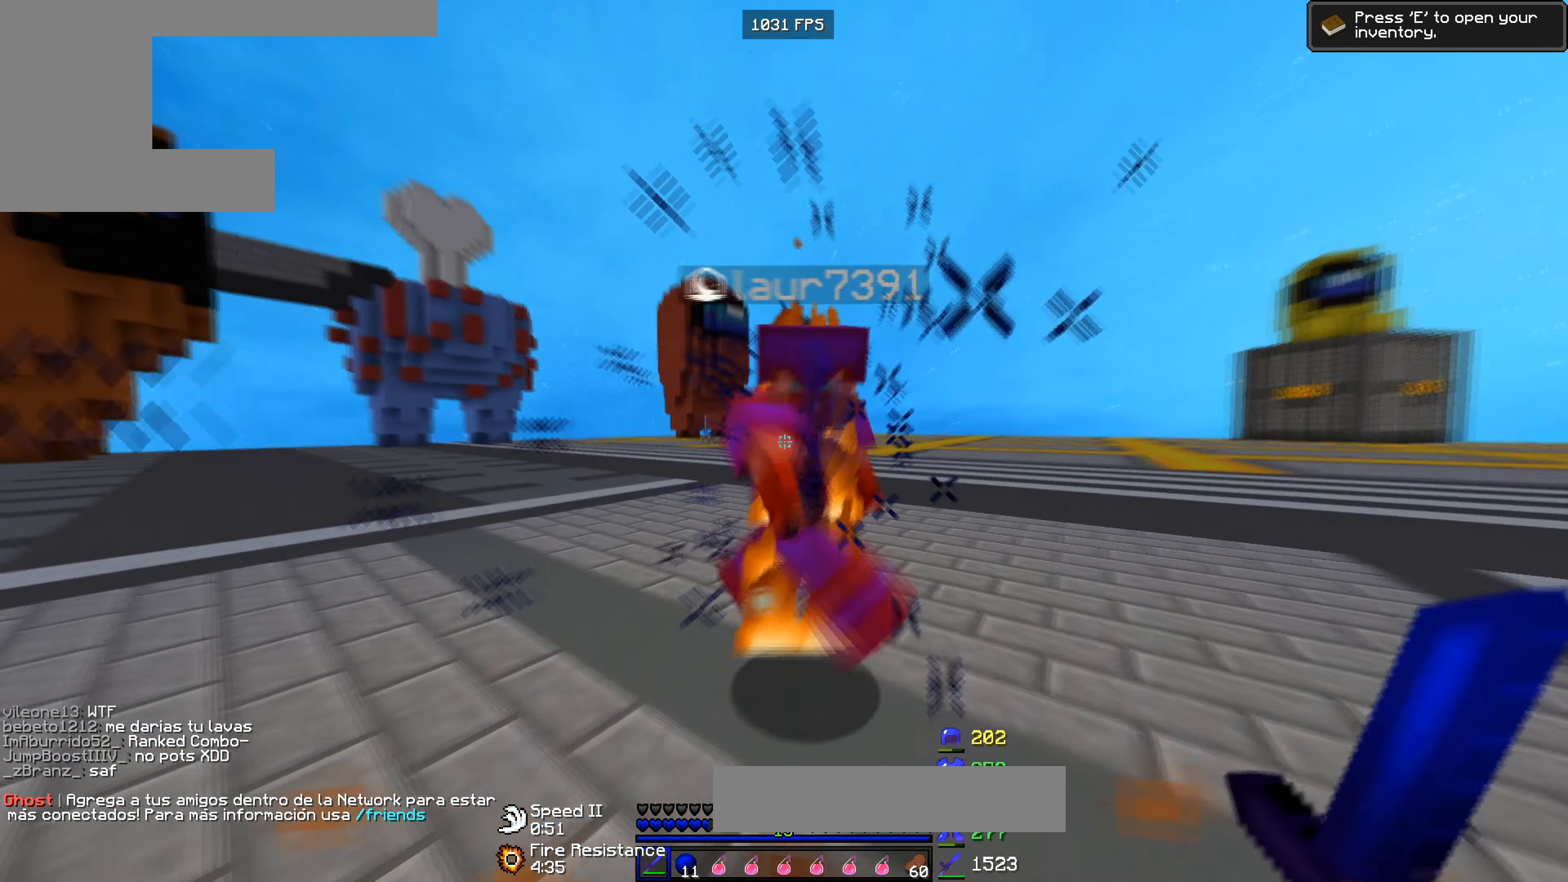
{"keys": ["a"], "events": [[133, "a", "down"], [233, "d", "up"], [400, "w", "up"]]}
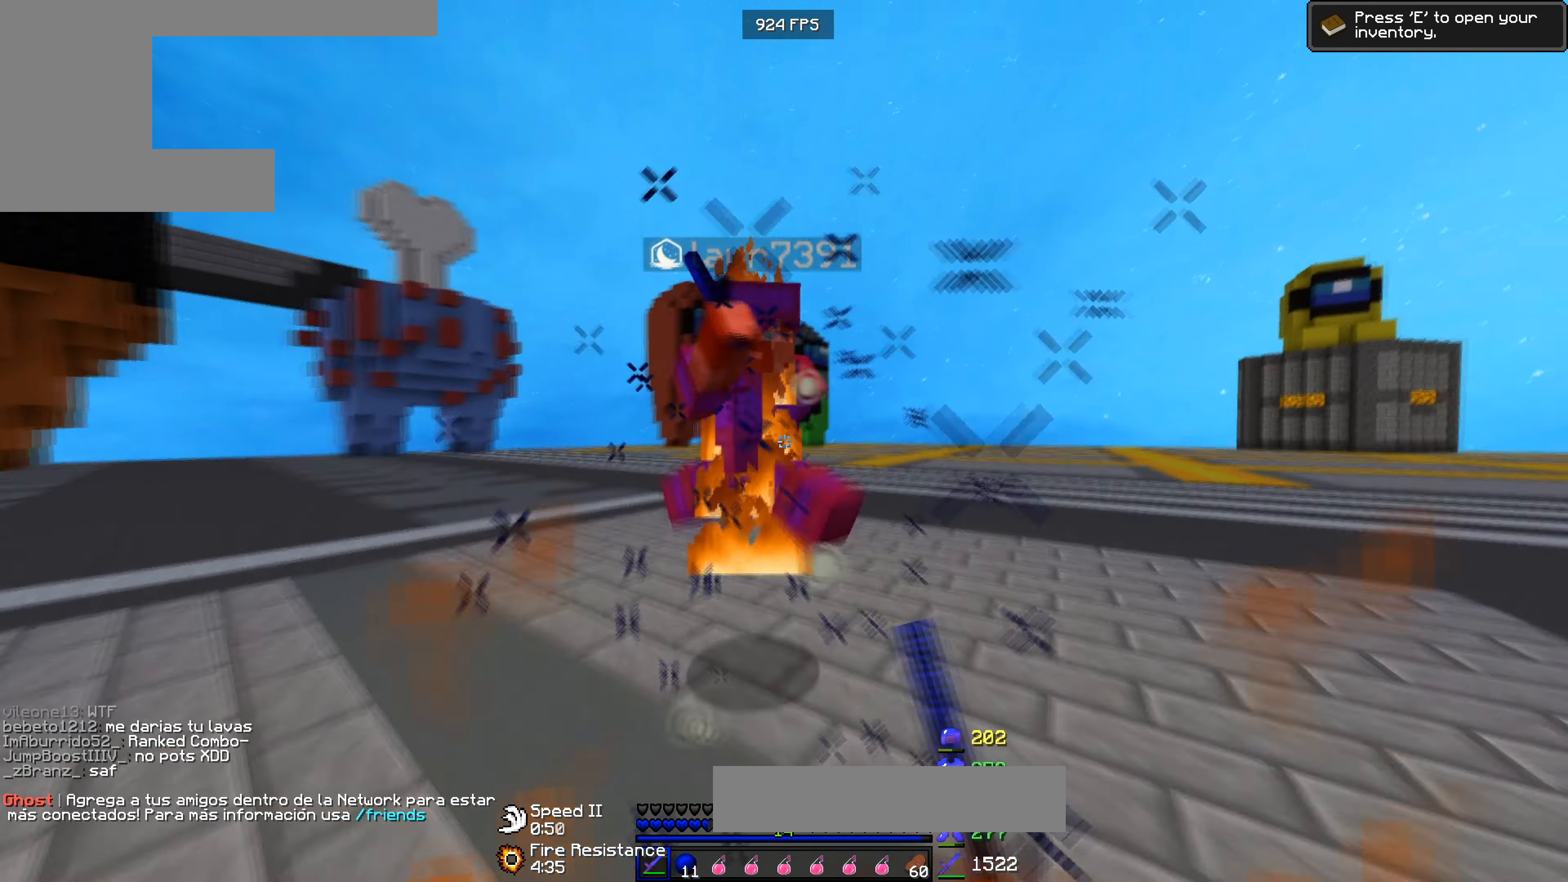
{"keys": ["a", "w"], "events": [[133, "w", "down"]]}
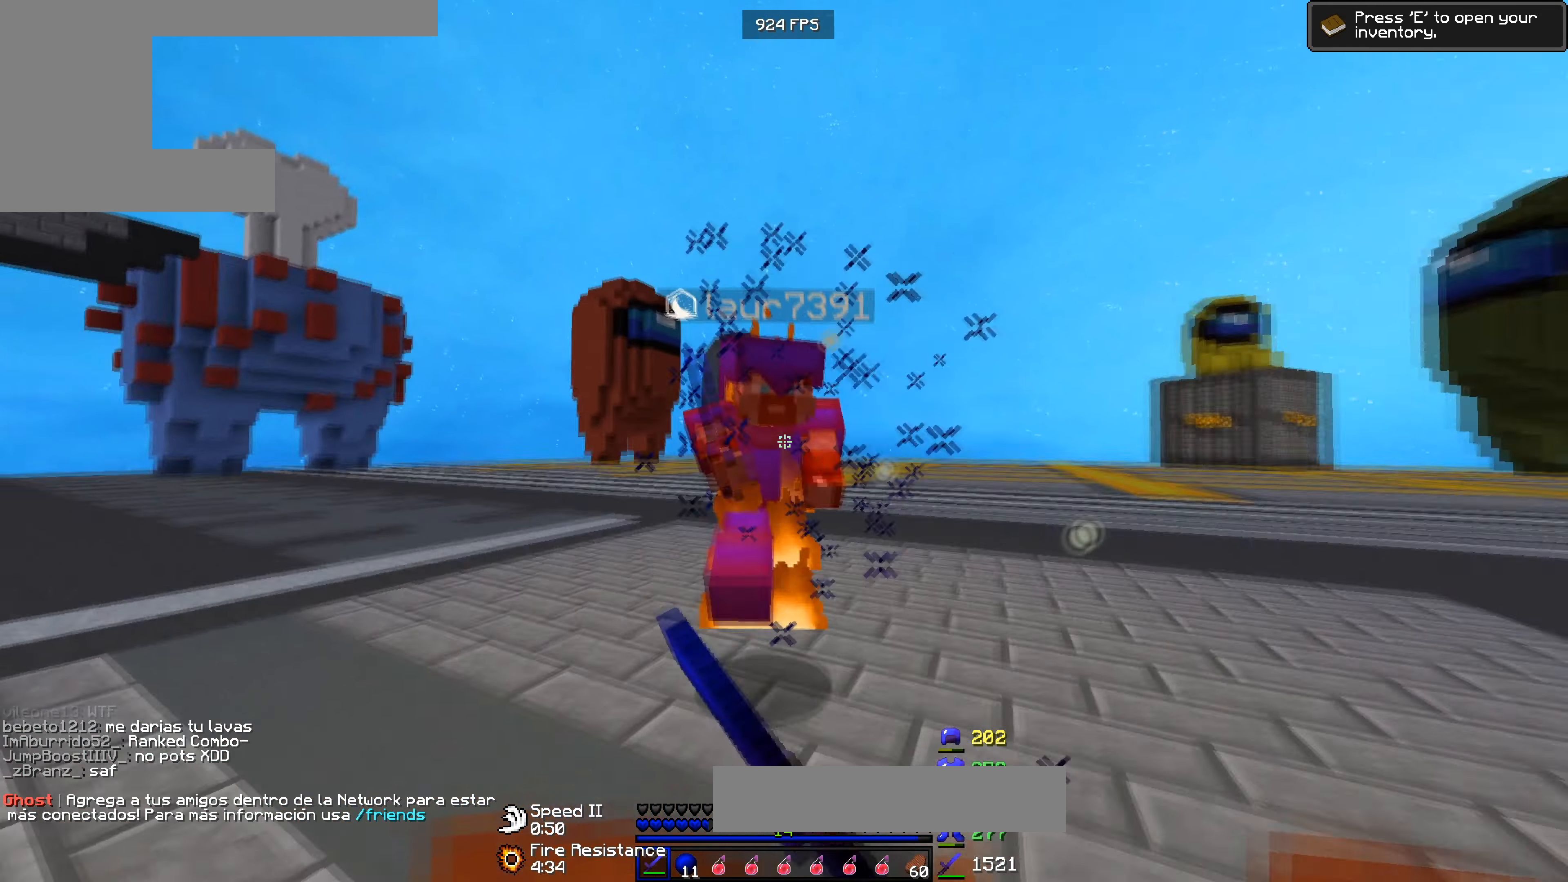
{"keys": ["a", "w"], "events": []}
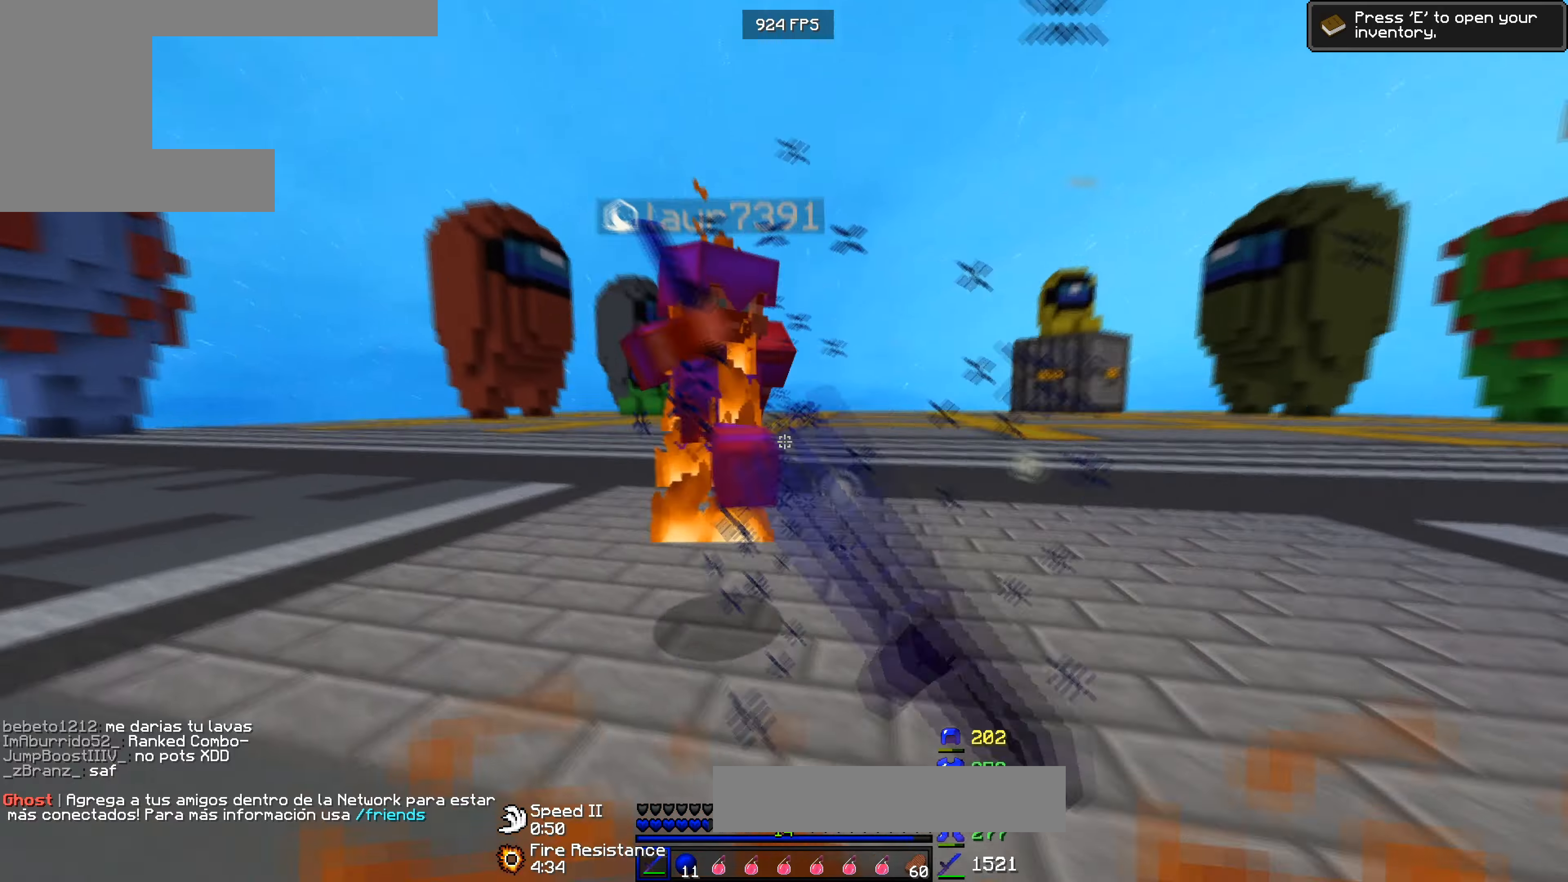
{"keys": ["a", "w"], "events": [[66, "w", "up"], [166, "w", "down"]]}
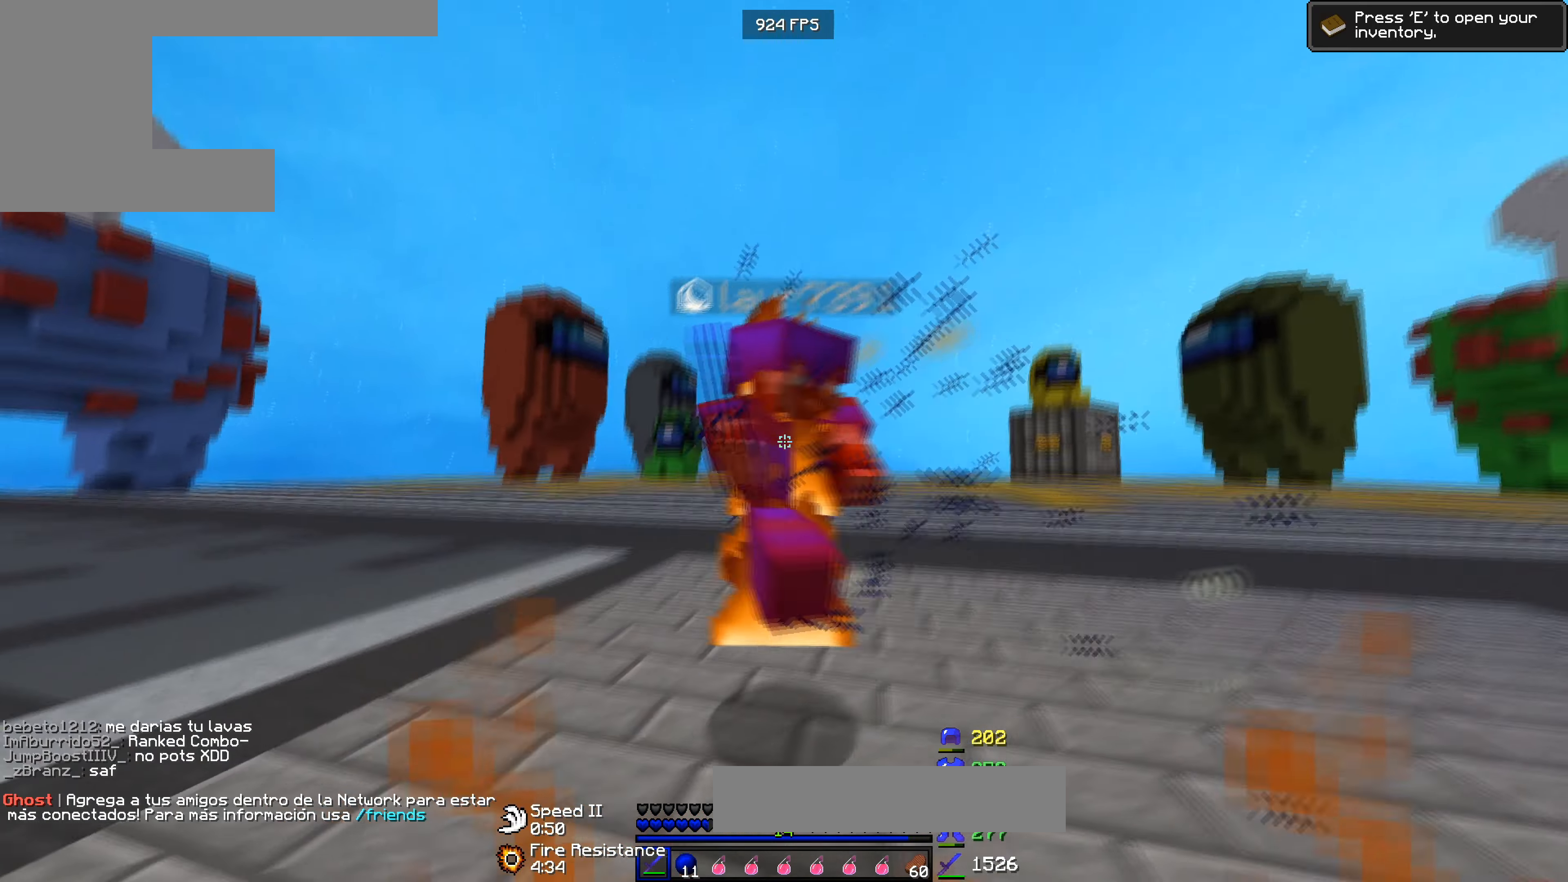
{"keys": ["a", "w"], "events": []}
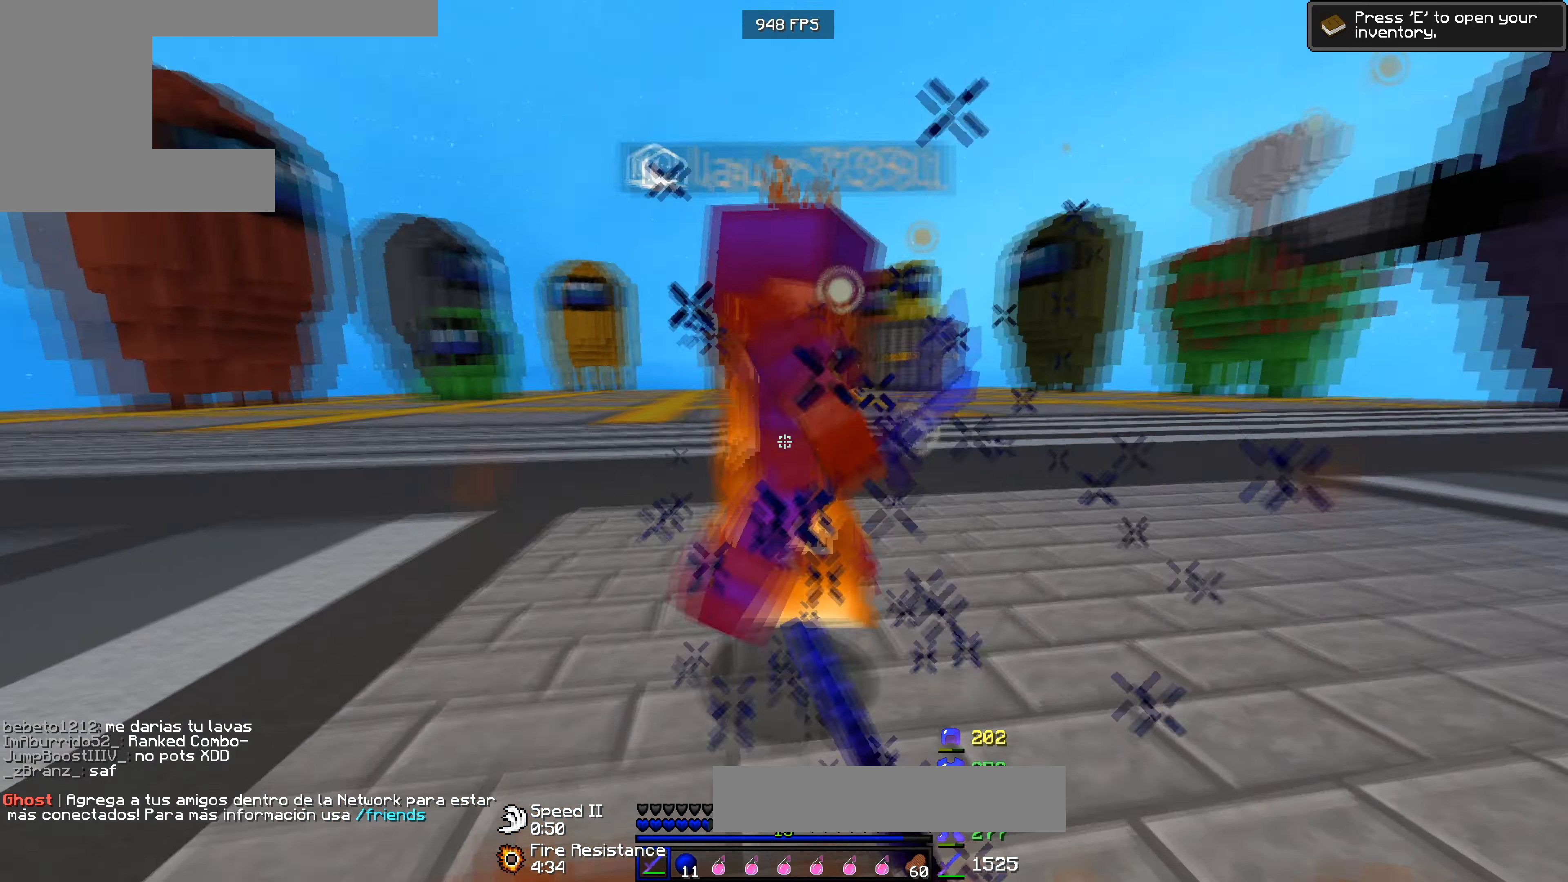
{"keys": ["a", "w"], "events": [[33, "w", "up"], [266, "w", "down"]]}
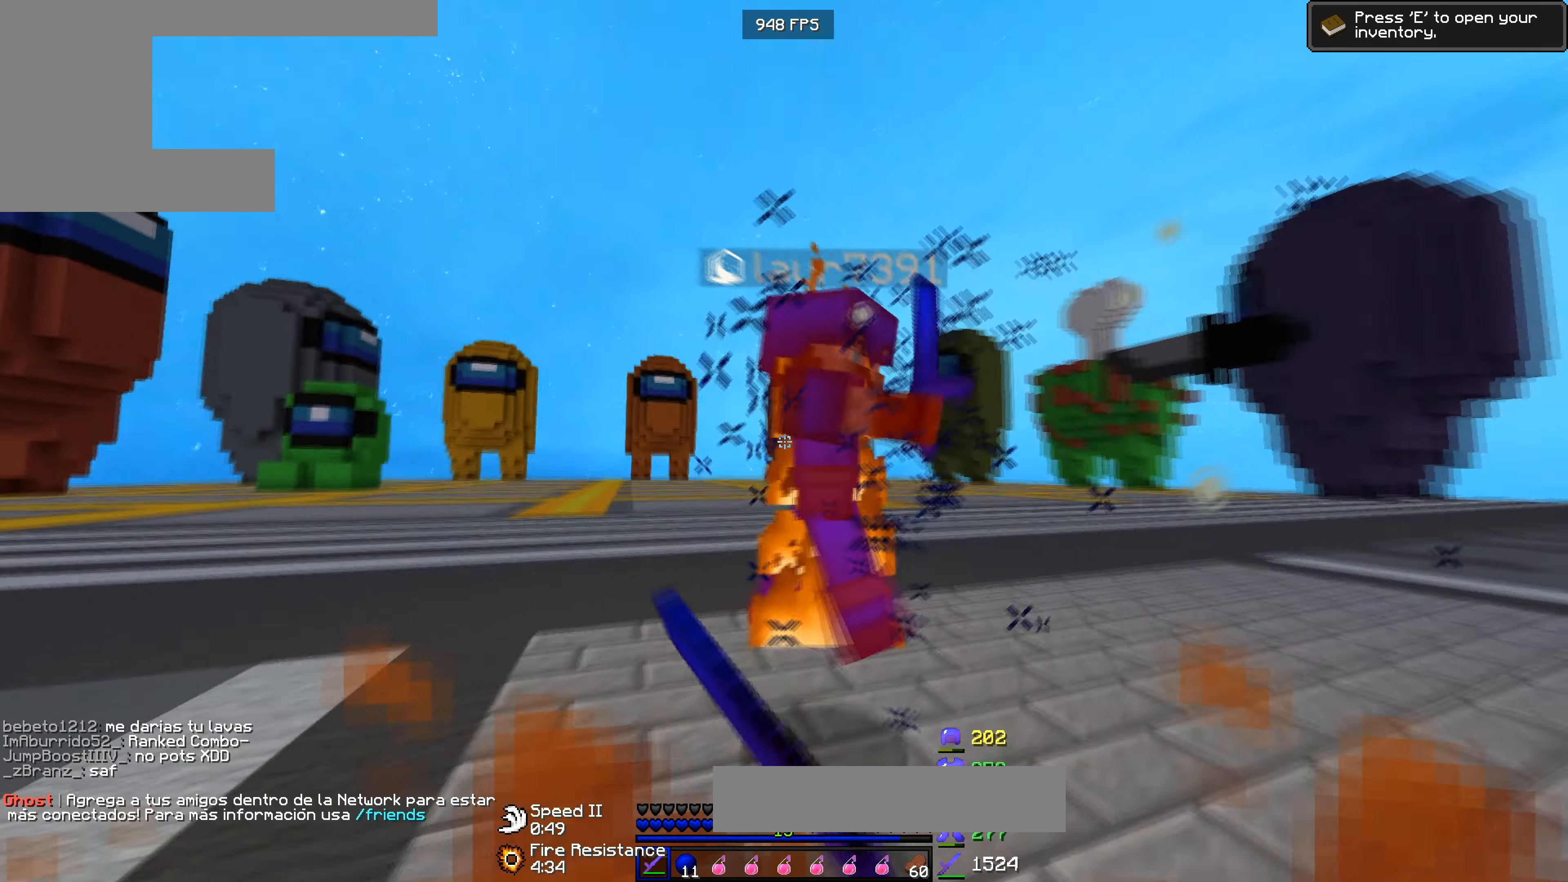
{"keys": ["a", "w"], "events": [[33, "w", "up"], [166, "w", "down"]]}